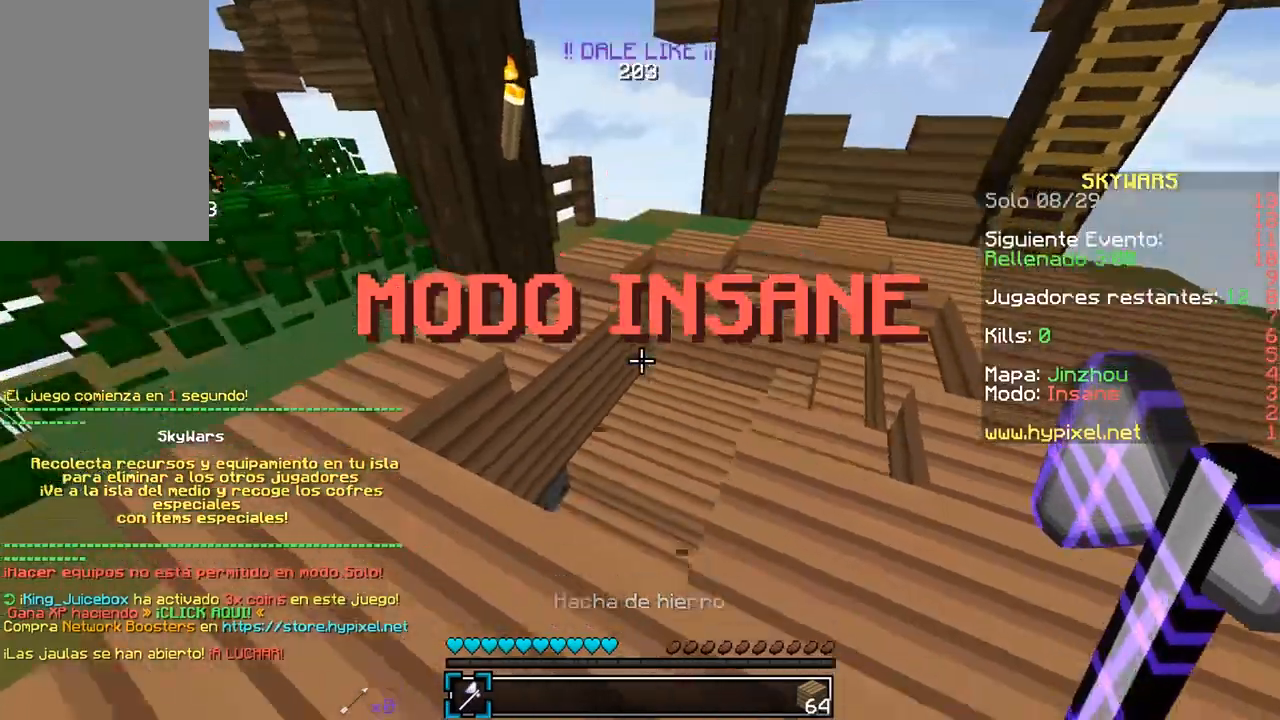
Gameplay with keyboard and mouse; each line is a JSON object with the keys and mouse buttons held at the frame after it. "events" lists presses ("down") and releases ("up") of "a", "d", "s", "w", "mouse_left" and "mouse_right" between this image and that frame as [ms after this image, input, new state], when the widget could be followed in between. "mouse_left", "mouse_right" = the "left", "right" buttons of the "mouse" list. No other keys are recorded. Fast repeated clicks can show as one long hold. Mouse movement is not recorded.
{"keys": ["d", "w"], "mouse": [], "events": [[417, "d", "down"]]}
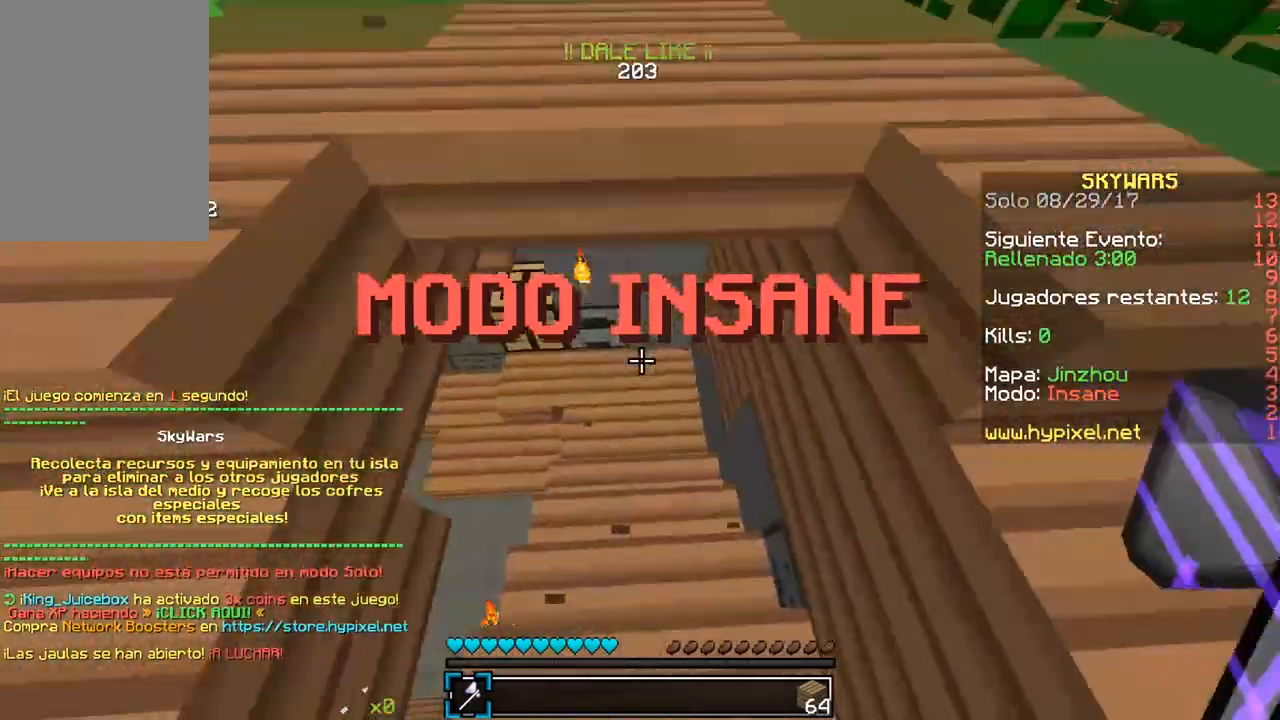
{"keys": ["w"], "mouse": [], "events": [[17, "a", "down"], [33, "d", "up"], [183, "a", "up"]]}
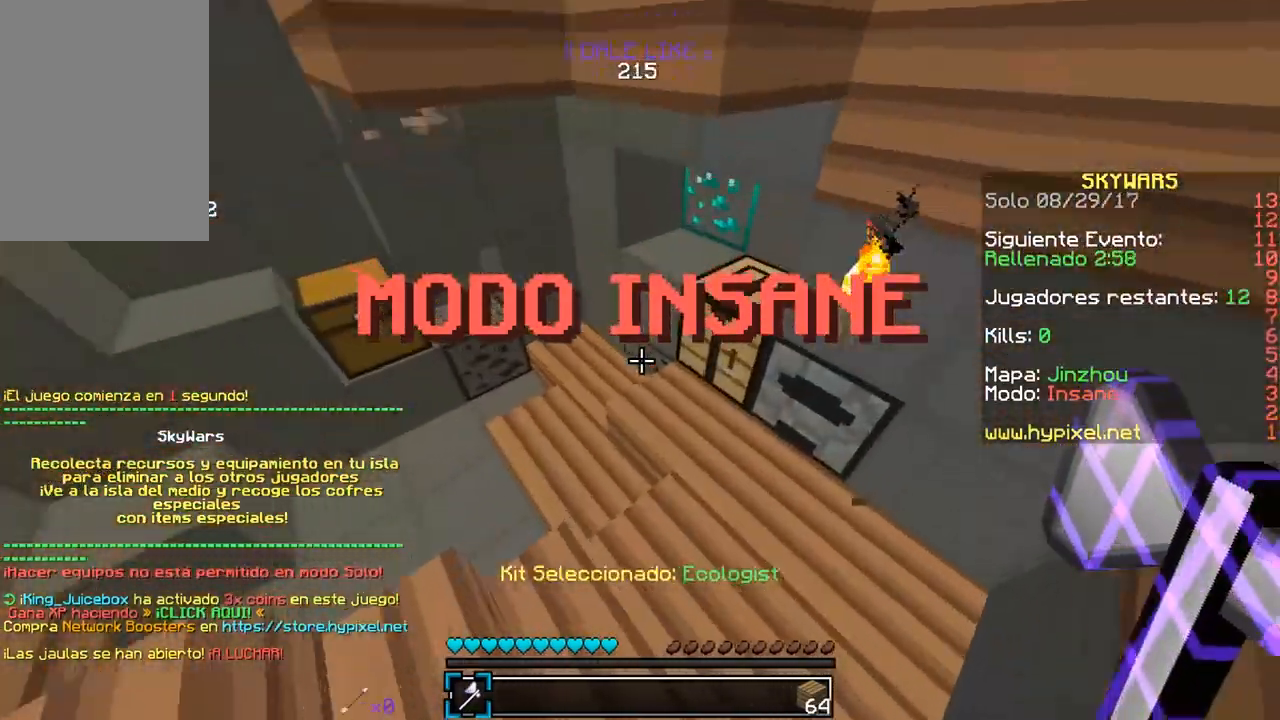
{"keys": ["a", "w"], "mouse": [], "events": [[367, "a", "down"]]}
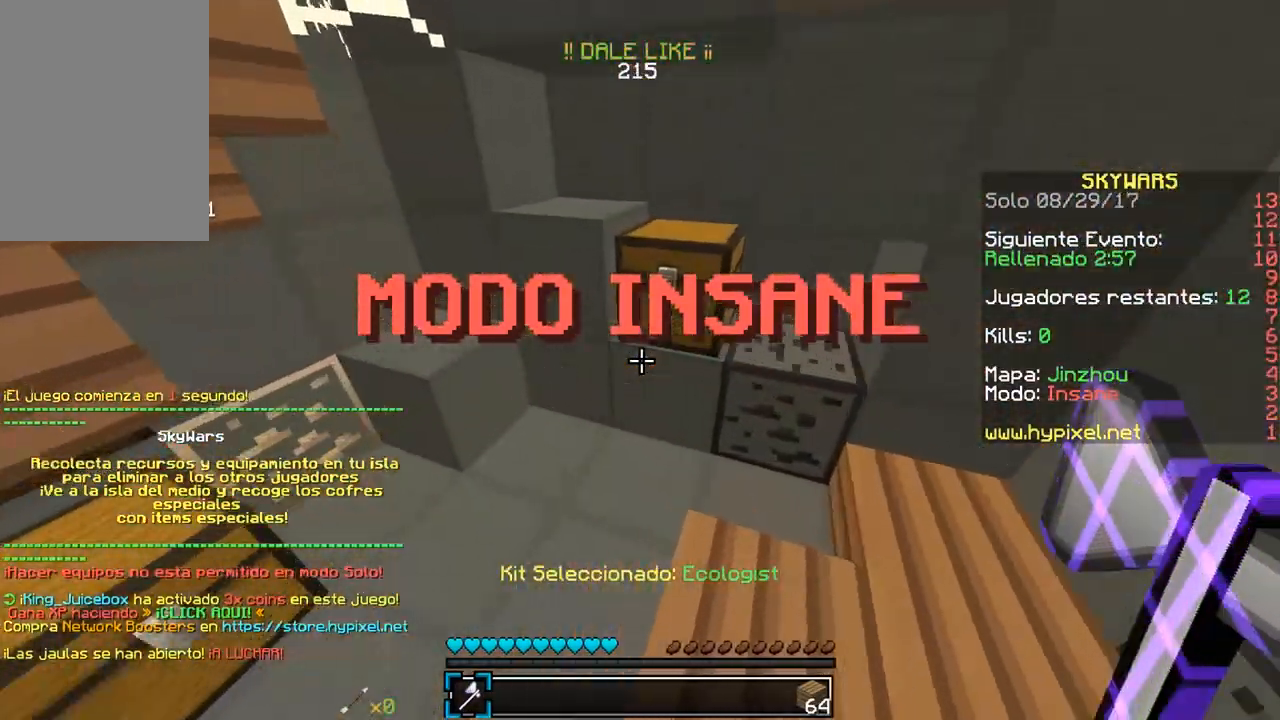
{"keys": ["w"], "mouse": ["left"], "events": [[183, "a", "up"], [183, "mouse_left", "down"]]}
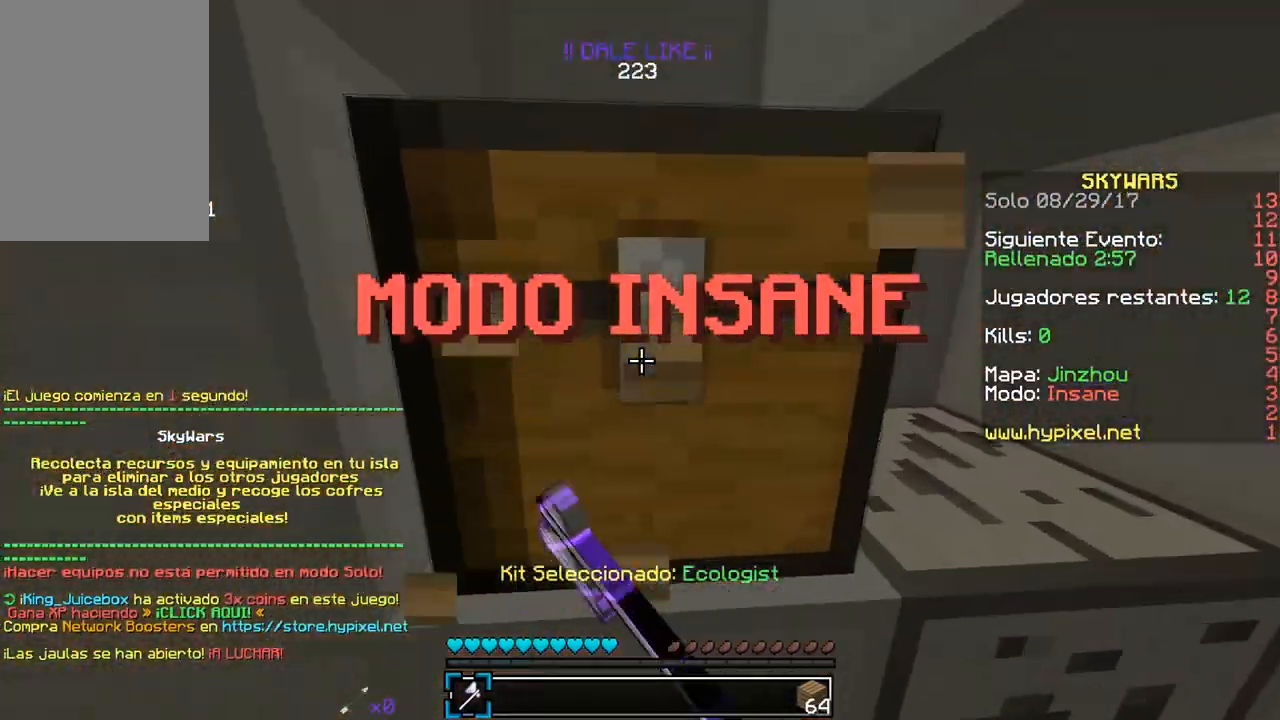
{"keys": [], "mouse": ["left"], "events": [[33, "w", "up"]]}
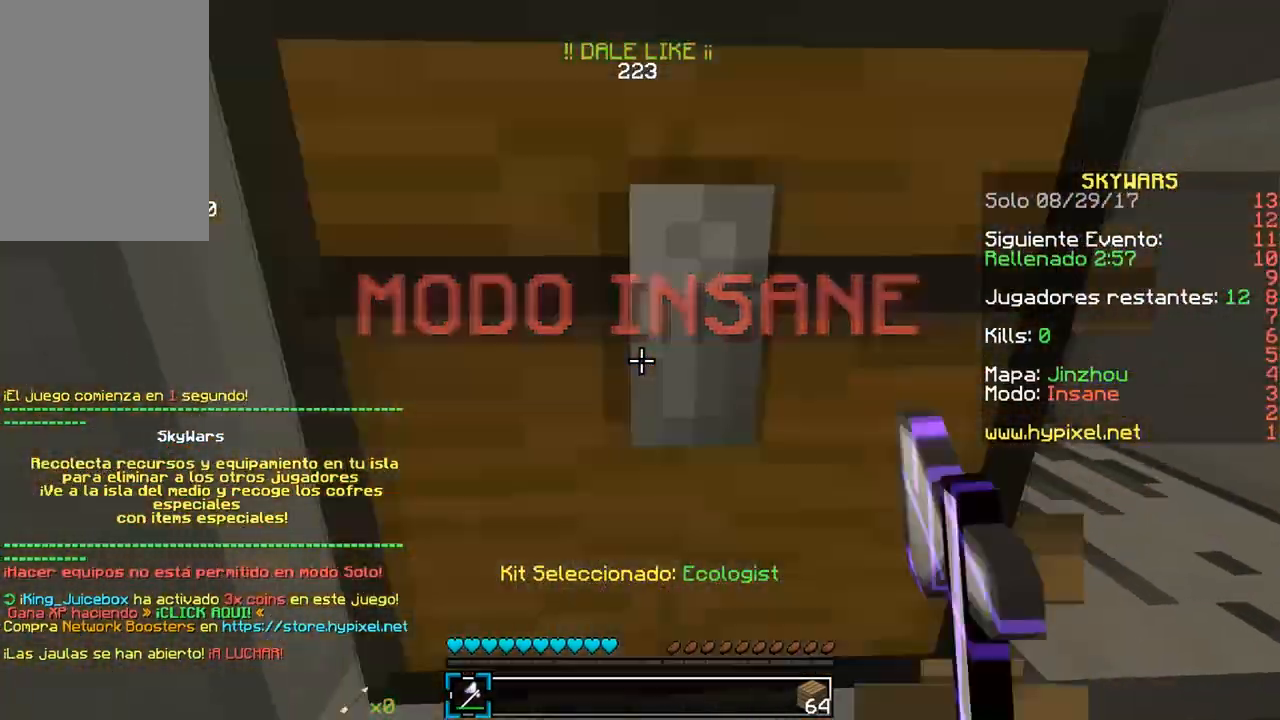
{"keys": [], "mouse": [], "events": [[117, "mouse_left", "up"]]}
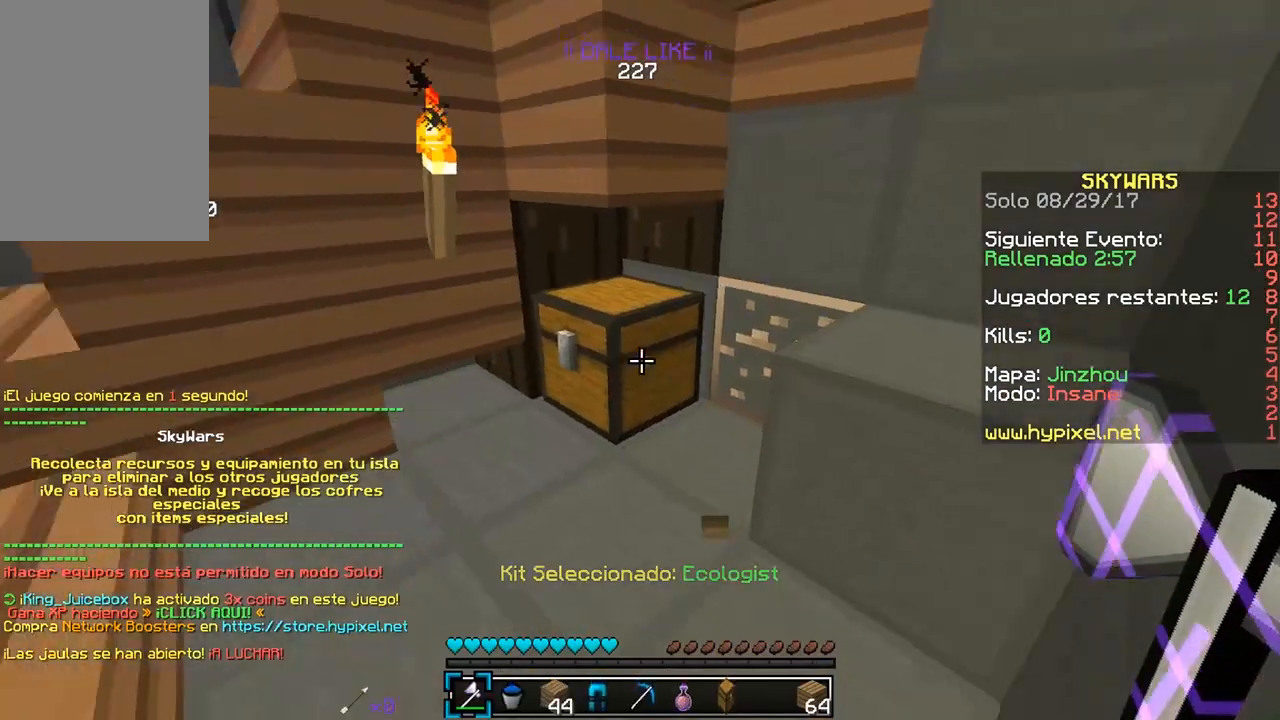
{"keys": ["w"], "mouse": ["left"], "events": [[50, "mouse_left", "down"], [483, "w", "down"]]}
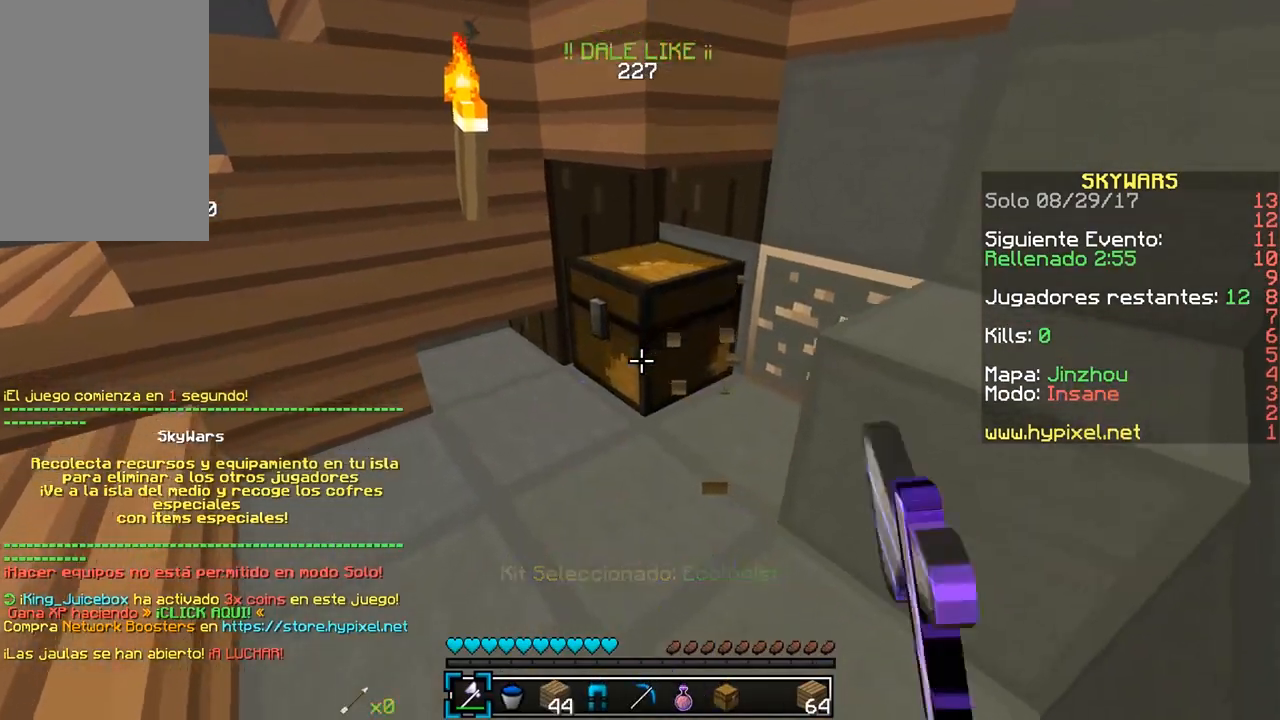
{"keys": ["a", "w"], "mouse": [], "events": [[83, "a", "down"], [300, "a", "up"], [317, "mouse_left", "up"], [383, "a", "down"]]}